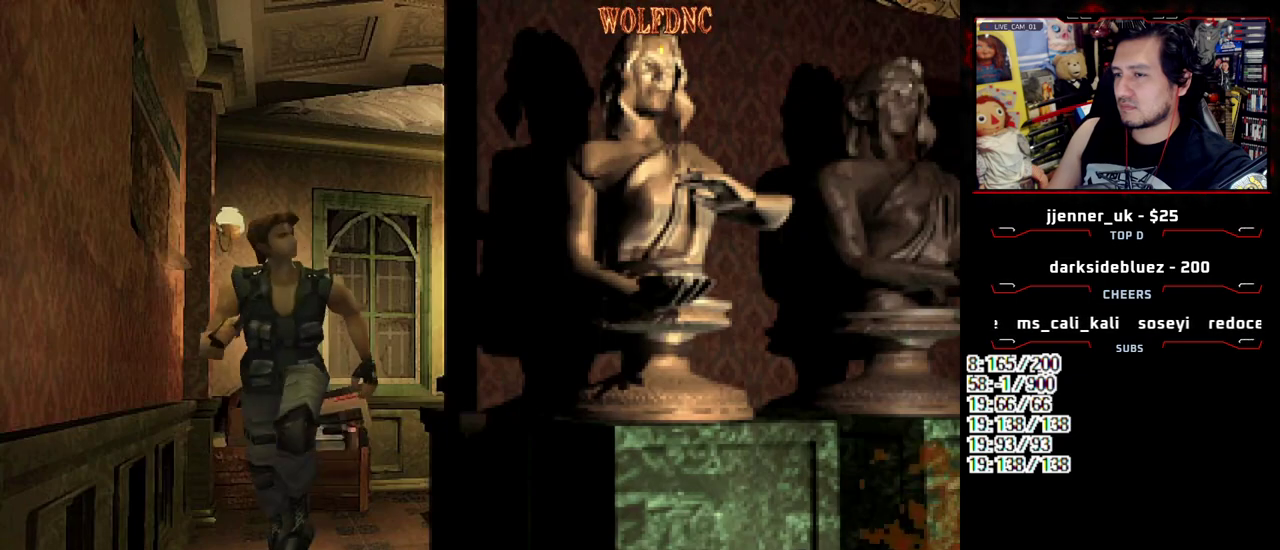
Gameplay with a controller (PlayStation layout); each line is a JSON object with the inputs held at the frame after it. "events" lists button and stick changes between this image and that frame as [ms after this image, input, new state], when the widget could be followed in between. Not read: L3 R3.
{"buttons": ["SQUARE", "DPAD_UP"], "events": []}
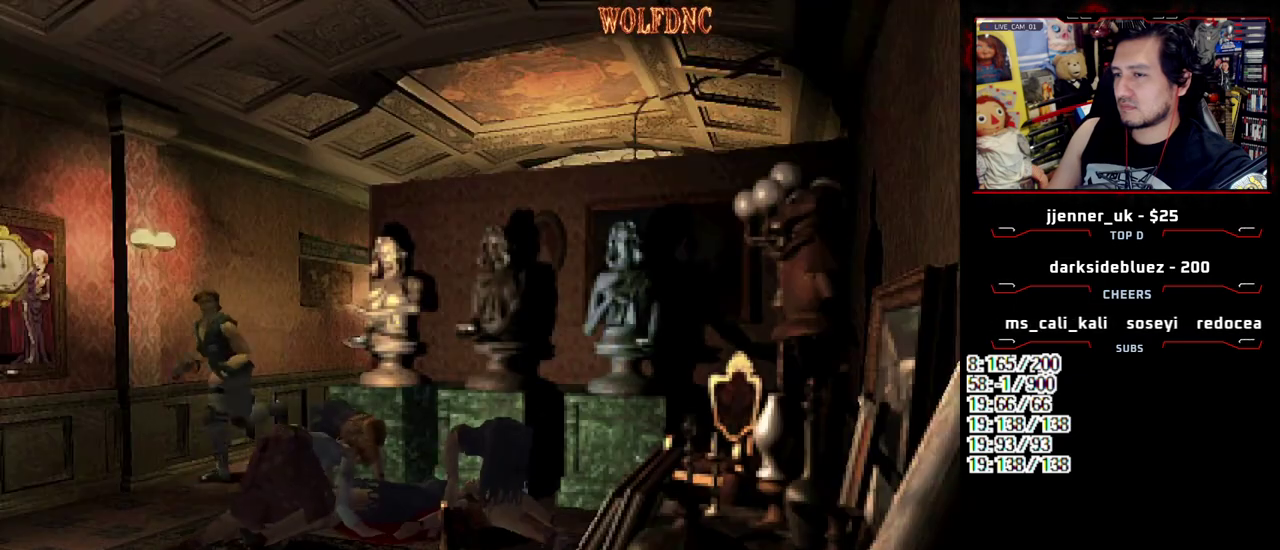
{"buttons": ["SQUARE", "DPAD_UP"], "events": [[200, "DPAD_LEFT", "down"], [400, "DPAD_LEFT", "up"]]}
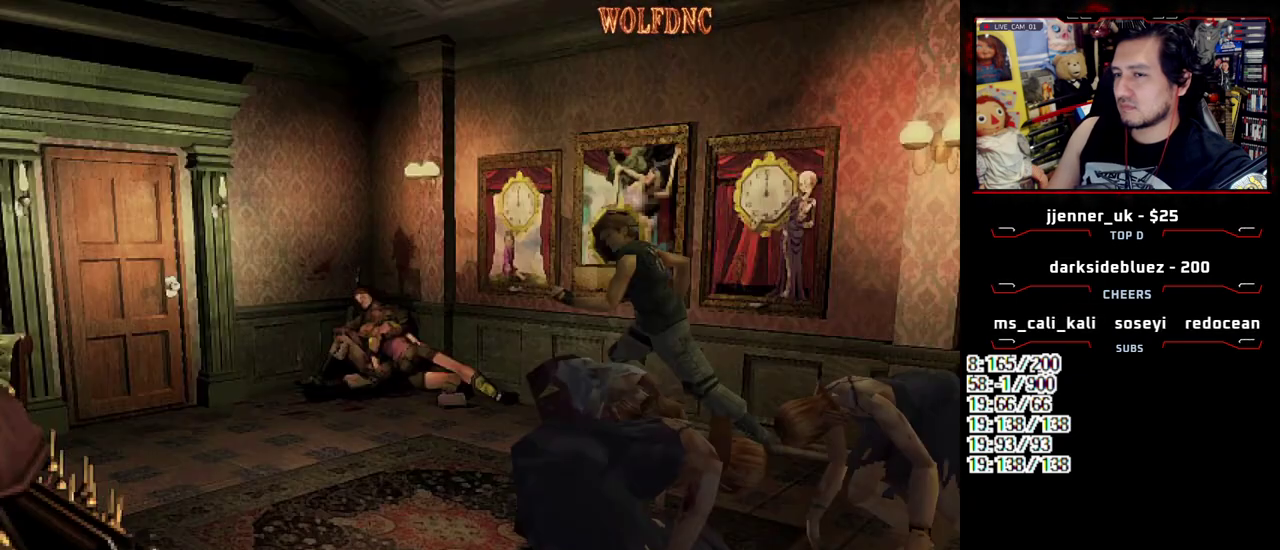
{"buttons": ["SQUARE", "DPAD_UP"], "events": []}
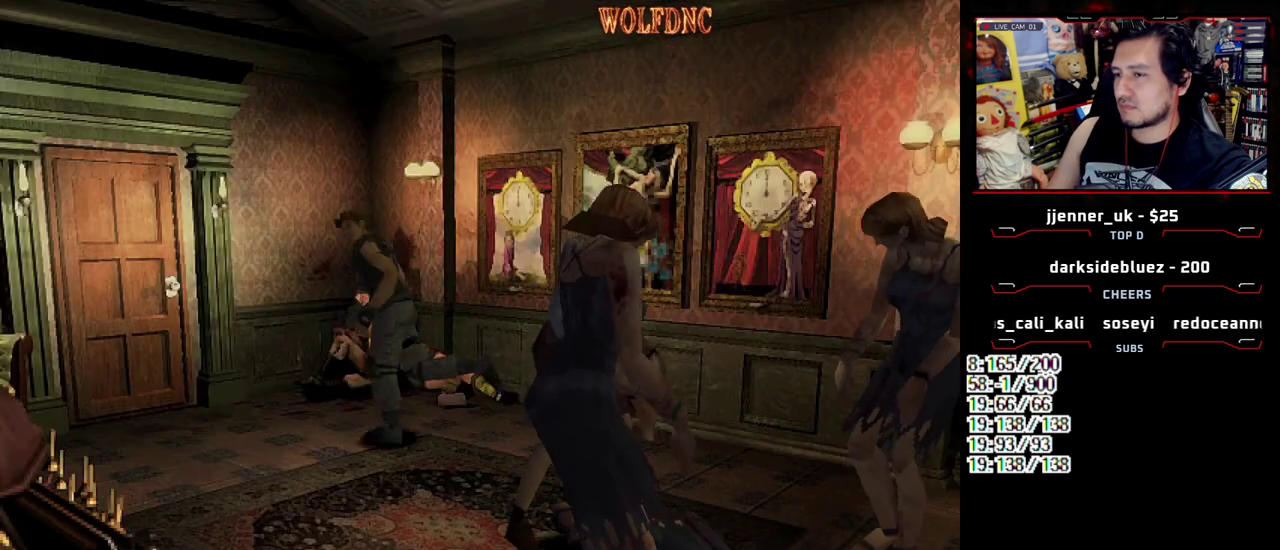
{"buttons": ["CROSS", "SQUARE", "DPAD_UP"], "events": [[50, "DPAD_LEFT", "down"], [100, "DPAD_LEFT", "up"], [233, "CROSS", "down"]]}
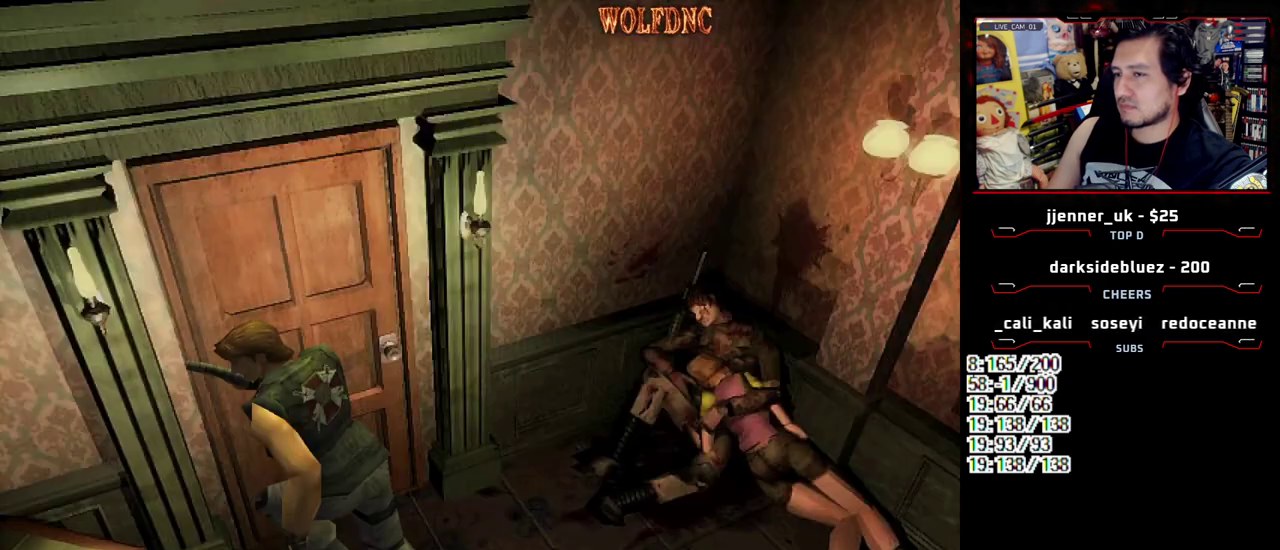
{"buttons": ["DPAD_RIGHT", "SELECT"], "events": [[250, "DPAD_RIGHT", "down"], [350, "CROSS", "up"], [350, "SQUARE", "up"], [383, "DPAD_UP", "up"], [383, "SELECT", "down"]]}
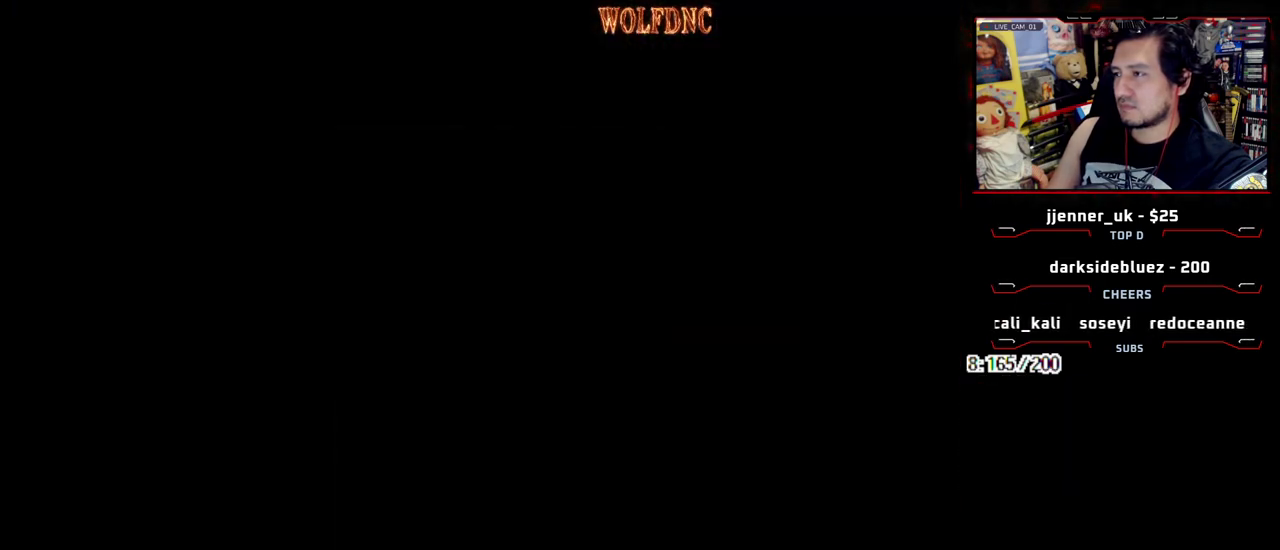
{"buttons": ["DPAD_RIGHT"], "events": [[33, "SELECT", "up"]]}
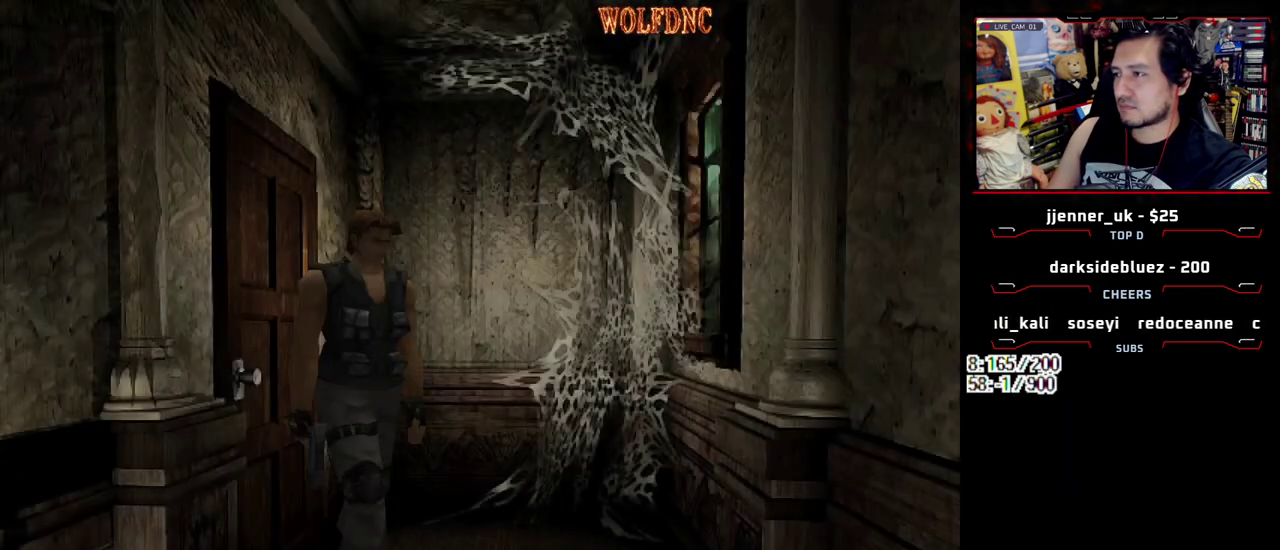
{"buttons": ["SQUARE", "DPAD_UP"], "events": [[150, "DPAD_UP", "down"], [150, "SQUARE", "down"], [283, "DPAD_RIGHT", "up"]]}
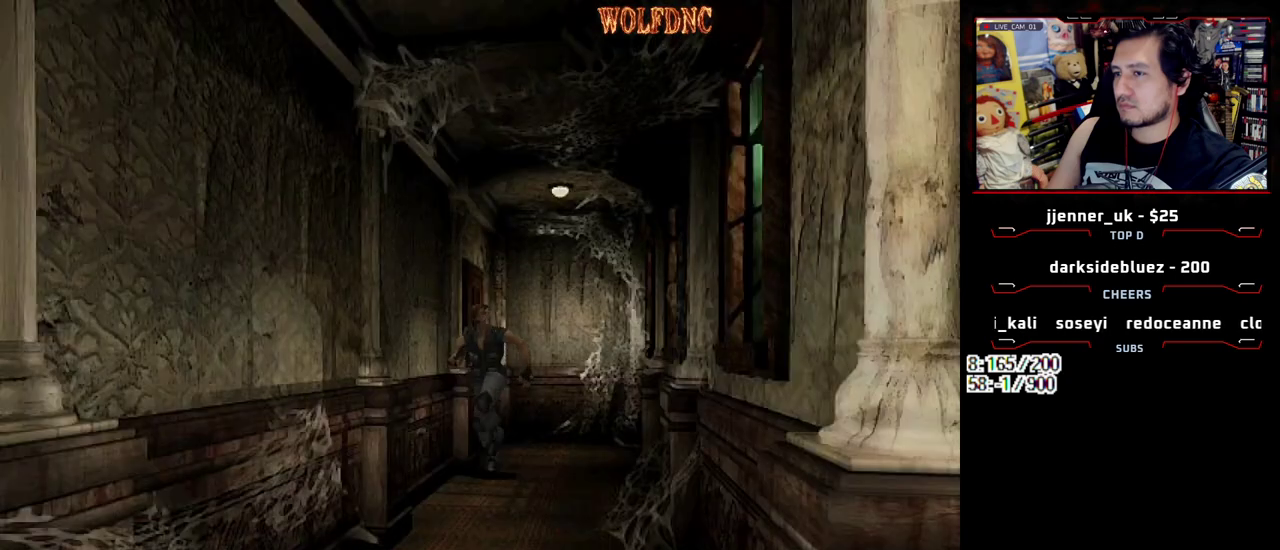
{"buttons": ["SQUARE", "DPAD_UP"], "events": [[17, "DPAD_LEFT", "down"], [67, "DPAD_LEFT", "up"]]}
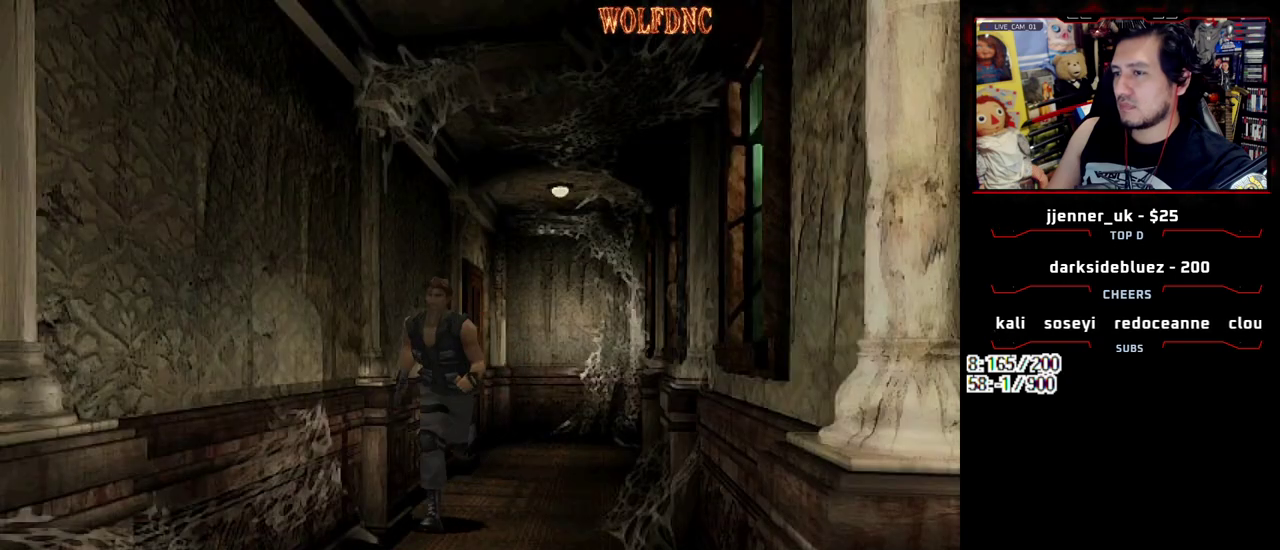
{"buttons": ["SQUARE", "DPAD_UP"], "events": []}
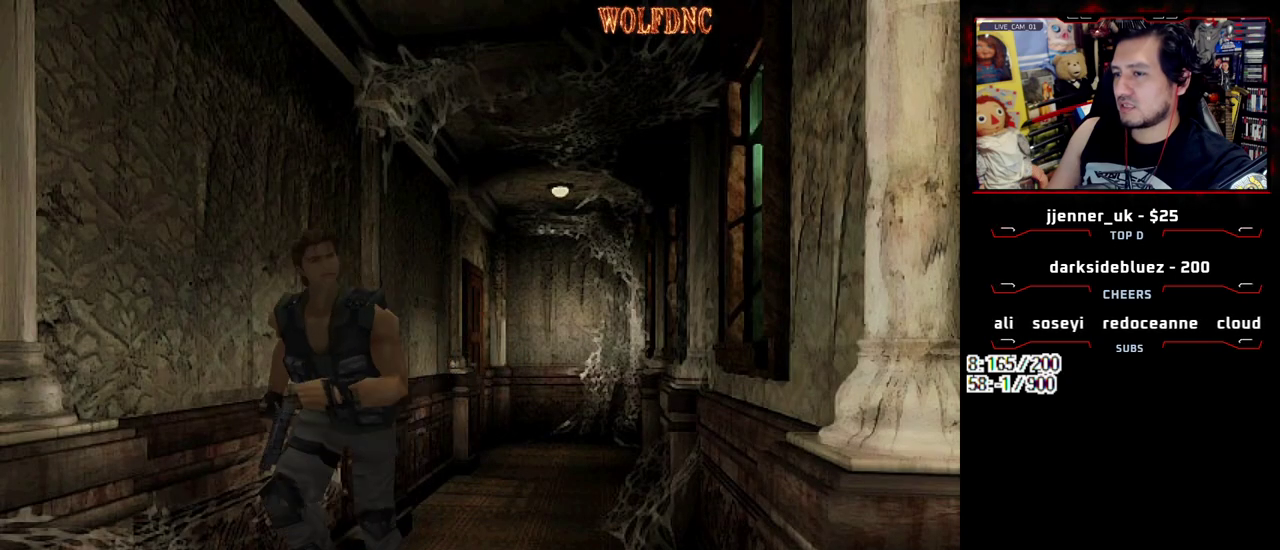
{"buttons": ["SQUARE", "DPAD_UP", "DPAD_LEFT"], "events": [[183, "DPAD_LEFT", "down"], [333, "DPAD_LEFT", "up"], [467, "DPAD_LEFT", "down"]]}
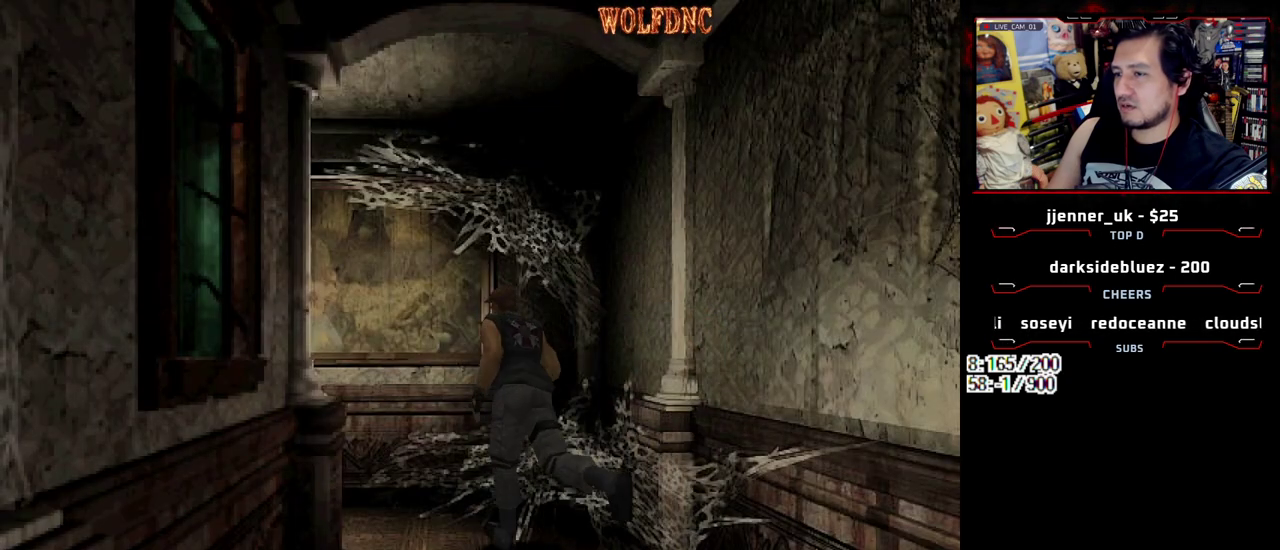
{"buttons": ["SQUARE", "DPAD_UP"], "events": [[433, "DPAD_LEFT", "up"]]}
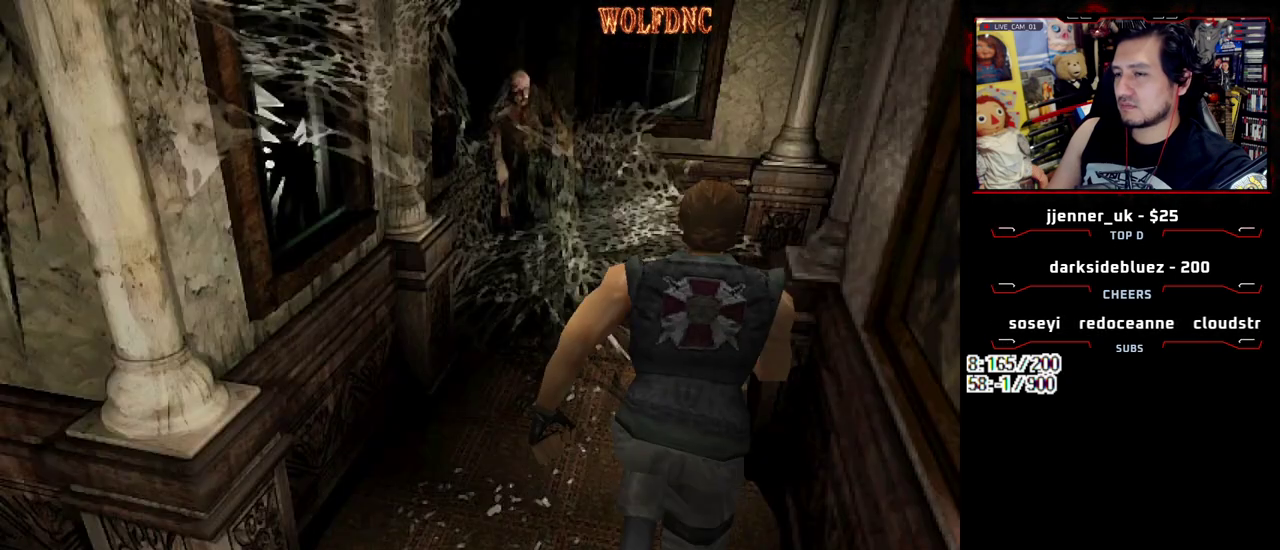
{"buttons": ["SQUARE", "DPAD_UP", "DPAD_RIGHT"], "events": [[167, "DPAD_RIGHT", "down"]]}
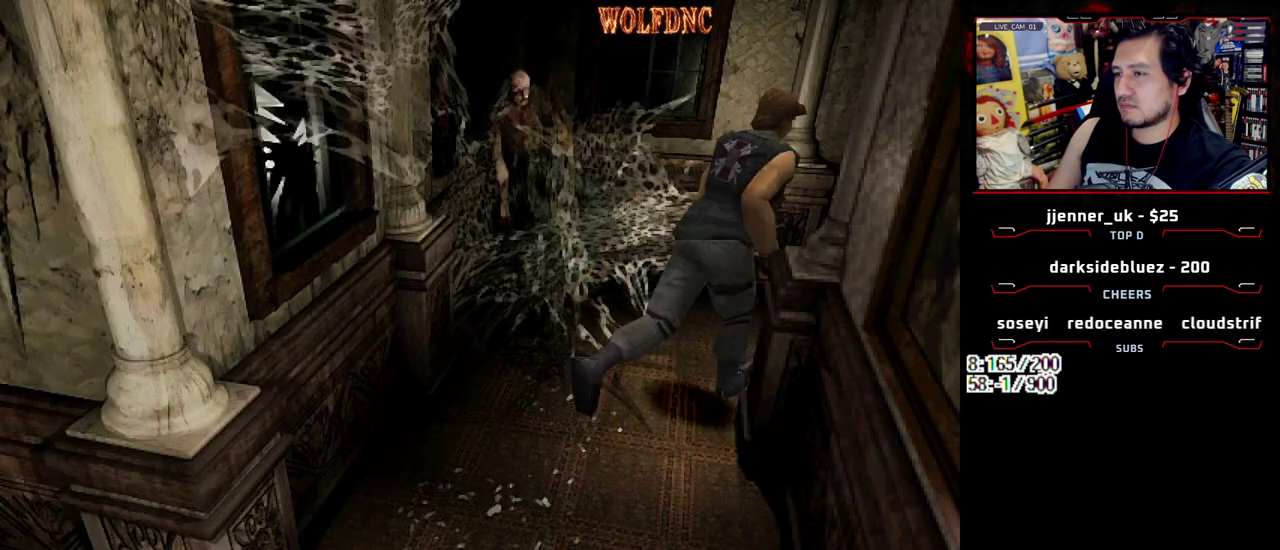
{"buttons": ["SQUARE", "DPAD_UP"], "events": [[283, "DPAD_RIGHT", "up"]]}
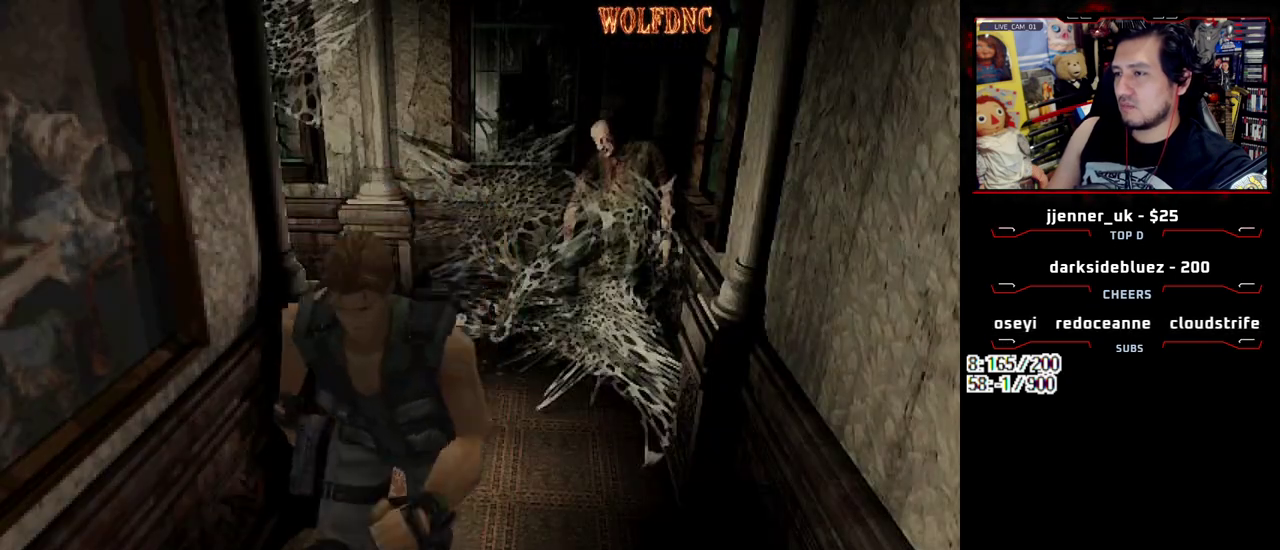
{"buttons": ["CROSS", "SQUARE", "DPAD_UP"], "events": [[250, "CROSS", "down"]]}
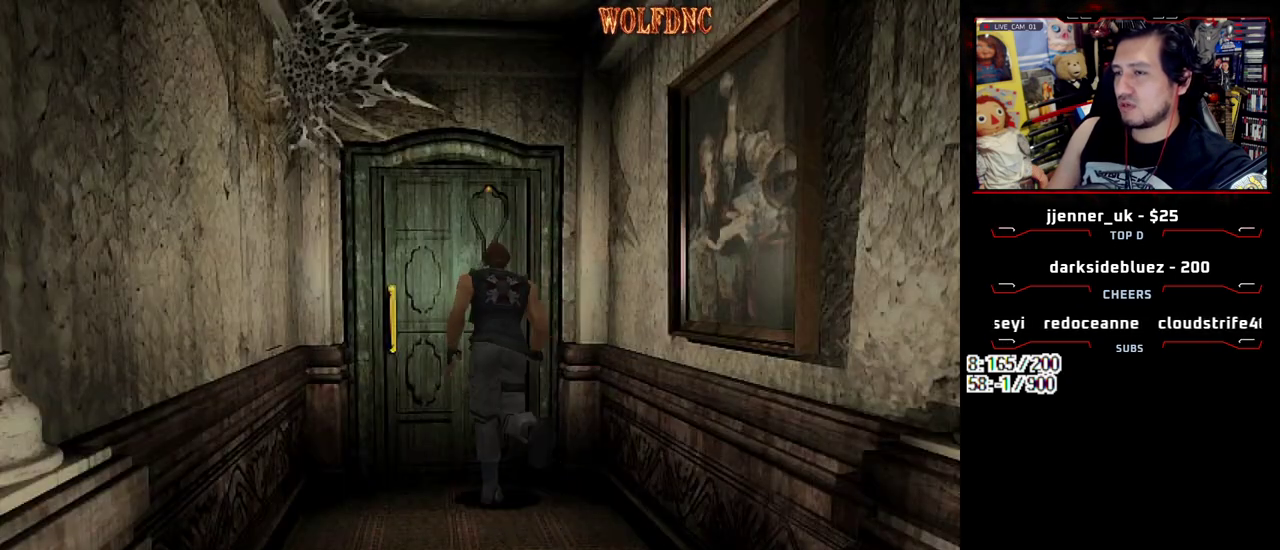
{"buttons": [], "events": [[450, "CROSS", "up"], [450, "DPAD_UP", "up"], [450, "SQUARE", "up"]]}
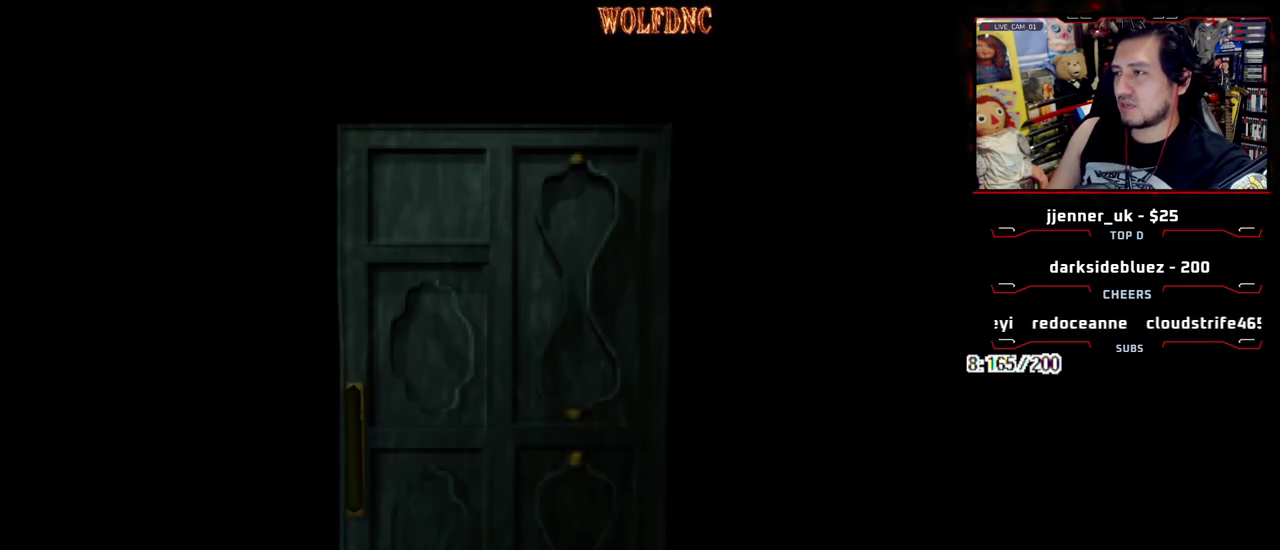
{"buttons": [], "events": []}
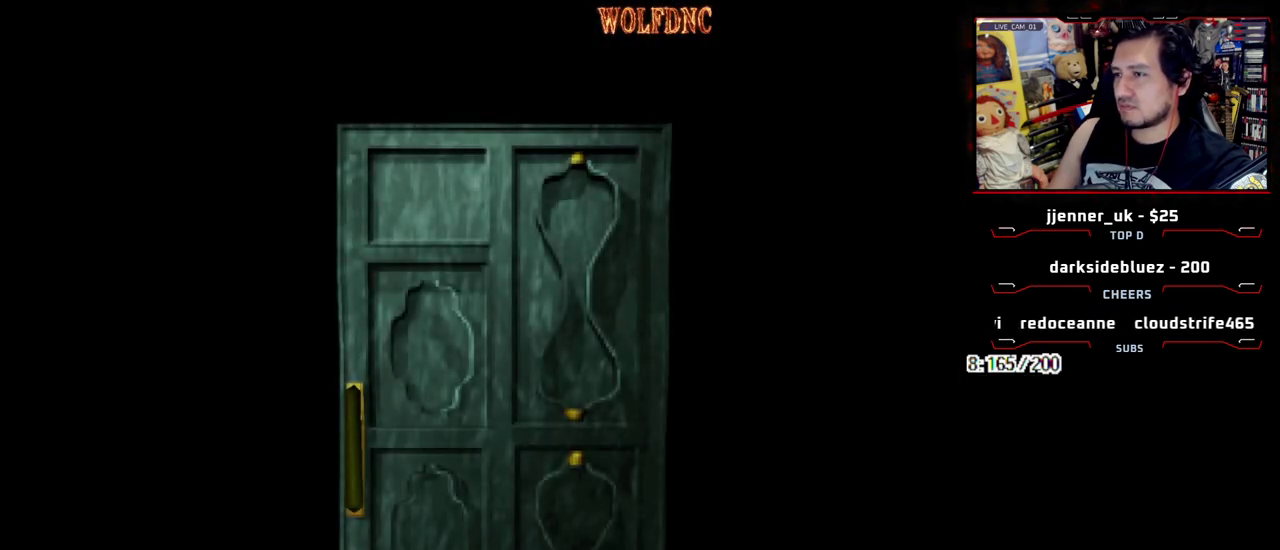
{"buttons": [], "events": [[350, "SELECT", "down"], [433, "SELECT", "up"]]}
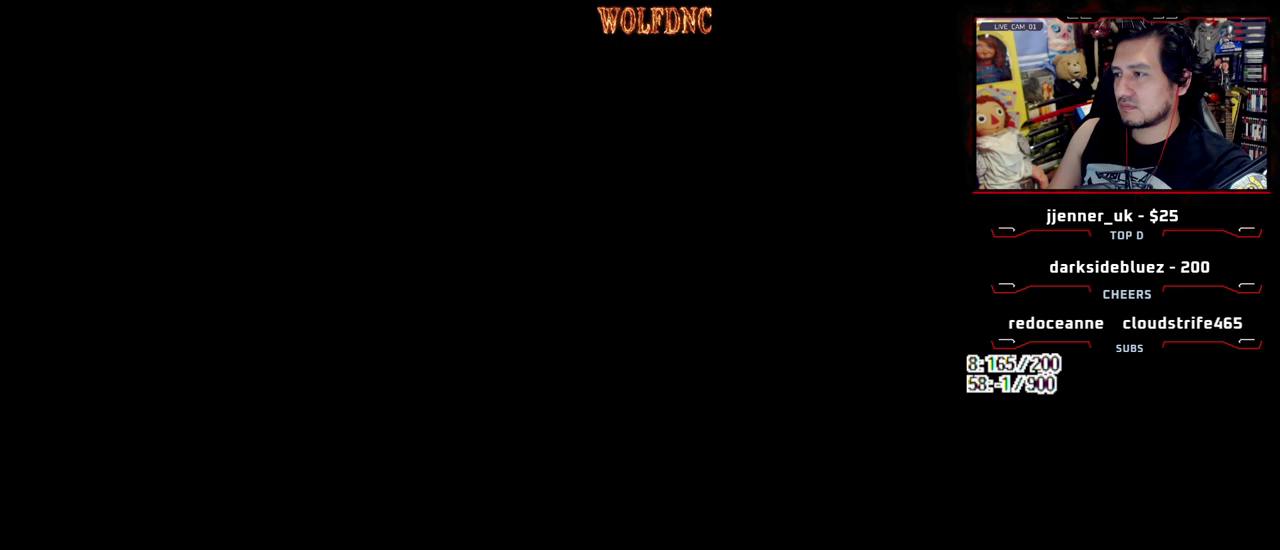
{"buttons": ["SQUARE", "DPAD_UP", "DPAD_RIGHT"], "events": [[117, "DPAD_UP", "down"], [167, "DPAD_RIGHT", "down"], [167, "SQUARE", "down"]]}
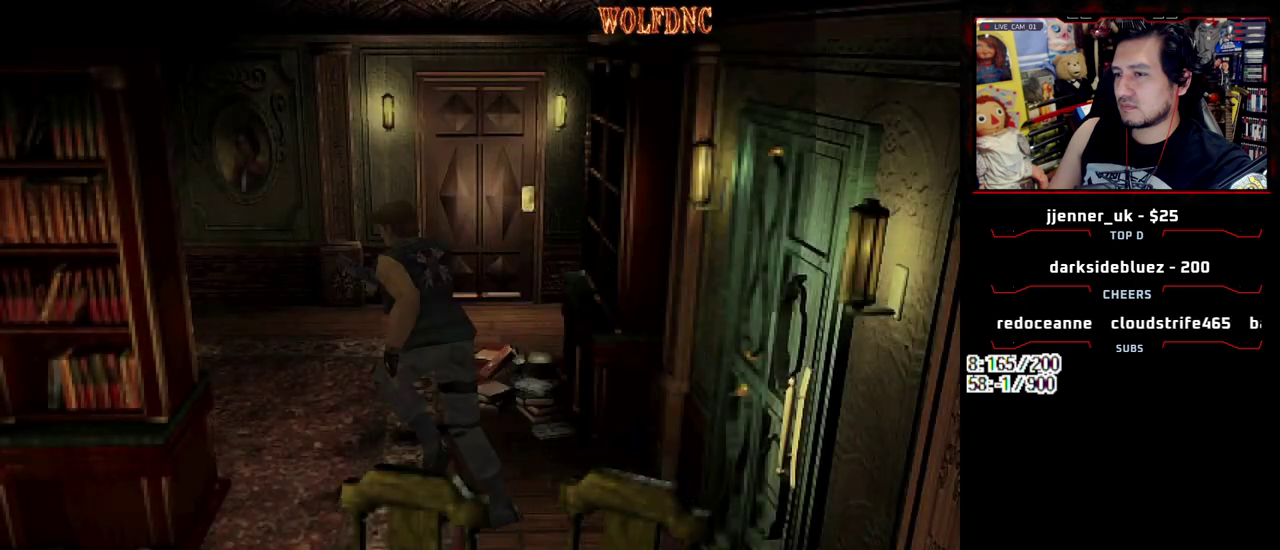
{"buttons": ["SQUARE", "DPAD_UP"], "events": [[383, "DPAD_RIGHT", "up"]]}
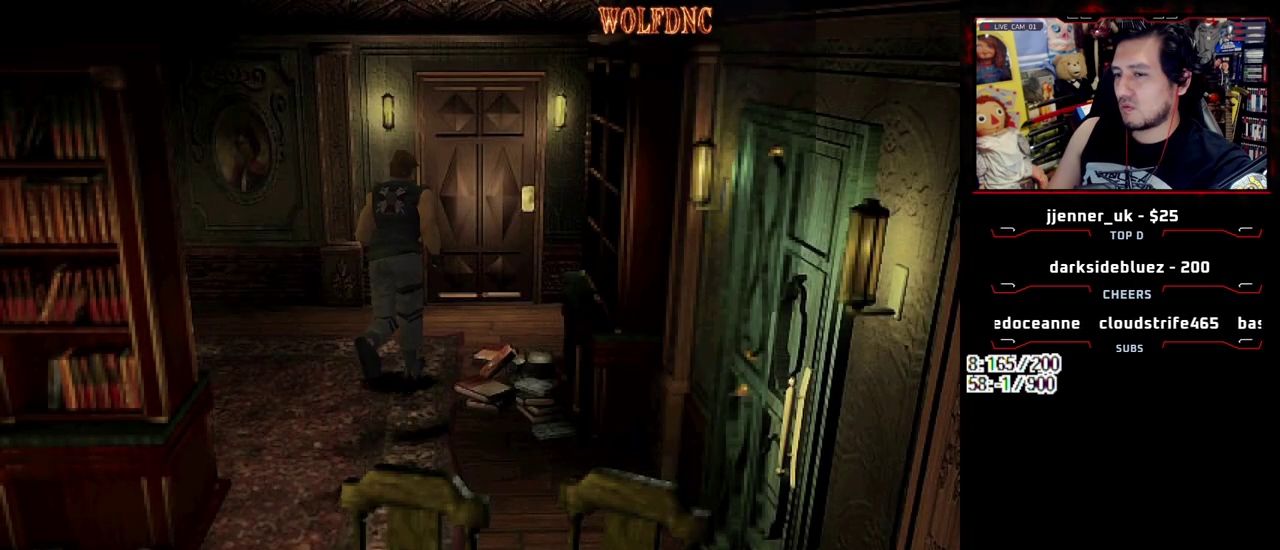
{"buttons": ["CROSS", "SQUARE", "DPAD_UP"], "events": [[150, "CROSS", "down"]]}
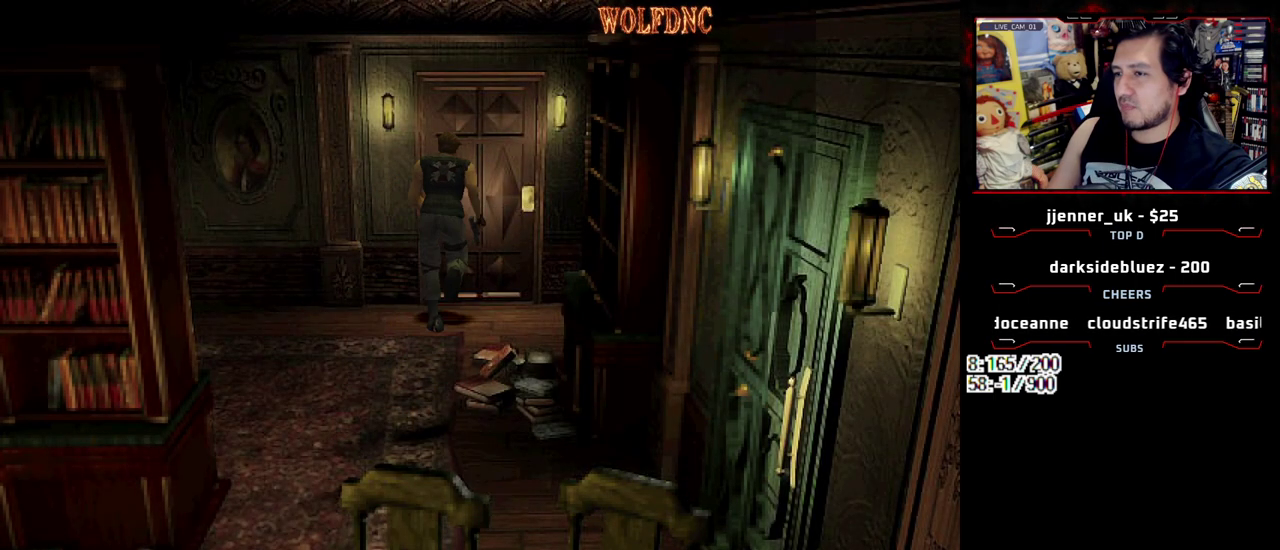
{"buttons": ["SQUARE", "DPAD_UP"], "events": [[367, "CROSS", "up"], [400, "SELECT", "down"], [450, "SELECT", "up"]]}
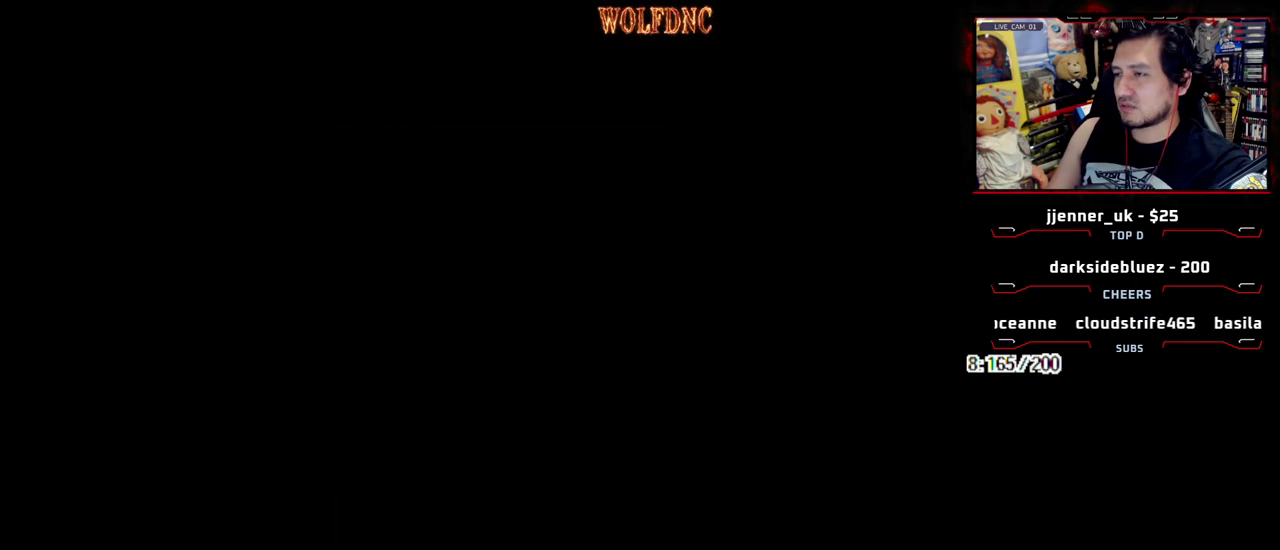
{"buttons": ["SQUARE", "DPAD_UP"], "events": []}
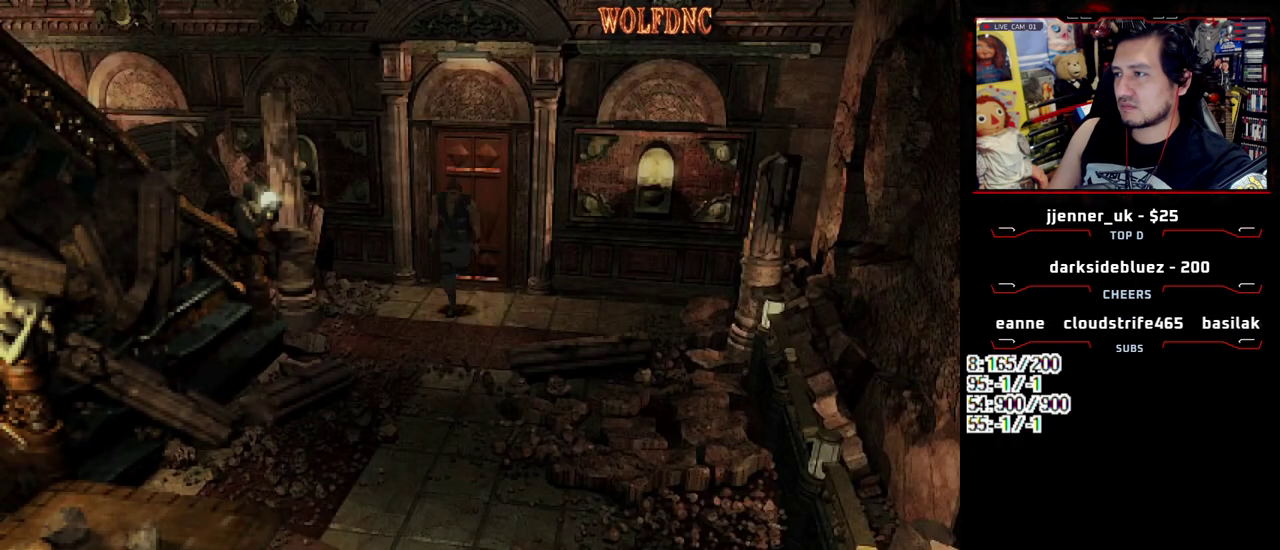
{"buttons": ["SQUARE", "DPAD_UP"], "events": []}
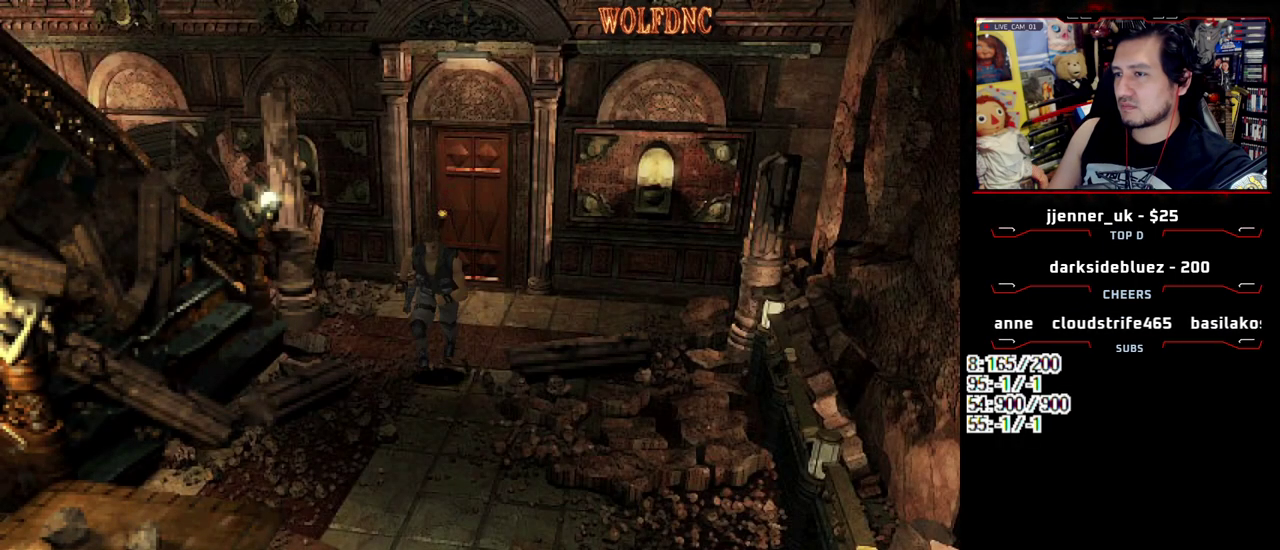
{"buttons": ["SQUARE", "DPAD_UP"], "events": []}
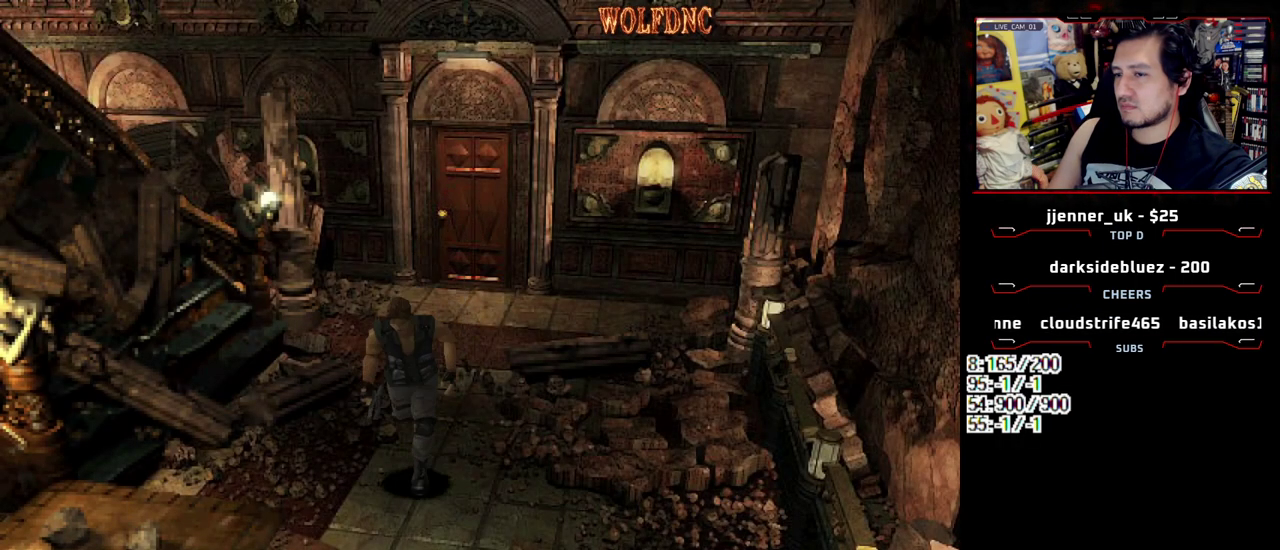
{"buttons": ["SQUARE", "DPAD_UP"], "events": []}
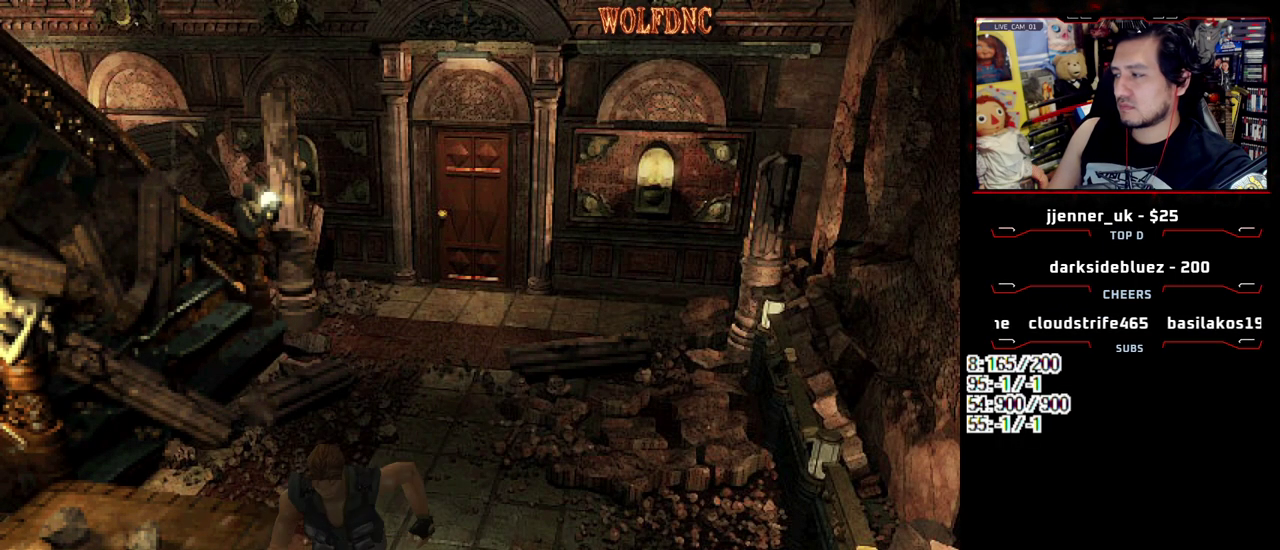
{"buttons": ["CROSS", "SQUARE", "DPAD_UP"], "events": [[300, "CROSS", "down"]]}